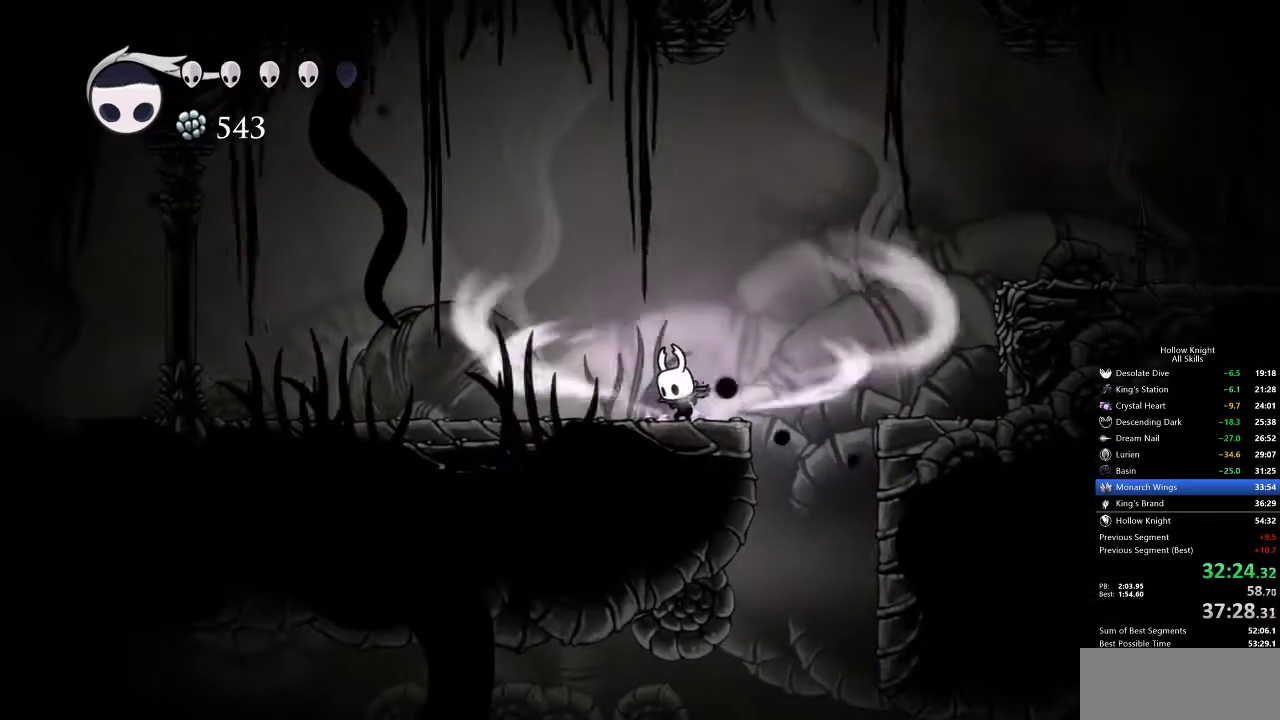
Gameplay with keyboard; each line is a JSON object with the keys held at the frame after it. "events" lists presses ("down") and releases ("up") of "cdash", "dash", "dnail", "down", "heal", "inv", "jump", "left", "nail", "right", "spell" and "up" between this image and that frame as [ms after this image, input, new state], when the widget could be followed in between. No other keys are recorded. Mouse input is not recorded. Key names are as the overlay labels them; some are game actions (e.g. jump) rather than physical keys.
{"keys": ["cdash"], "events": []}
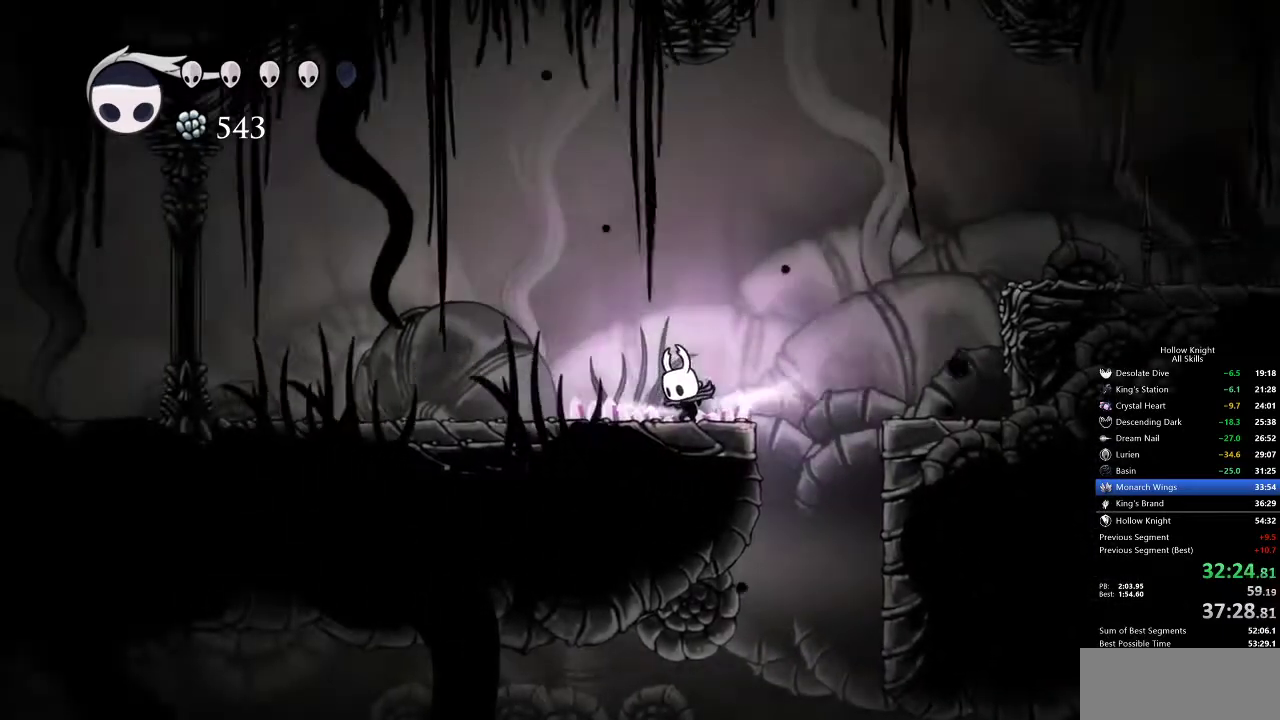
{"keys": [], "events": [[150, "cdash", "up"]]}
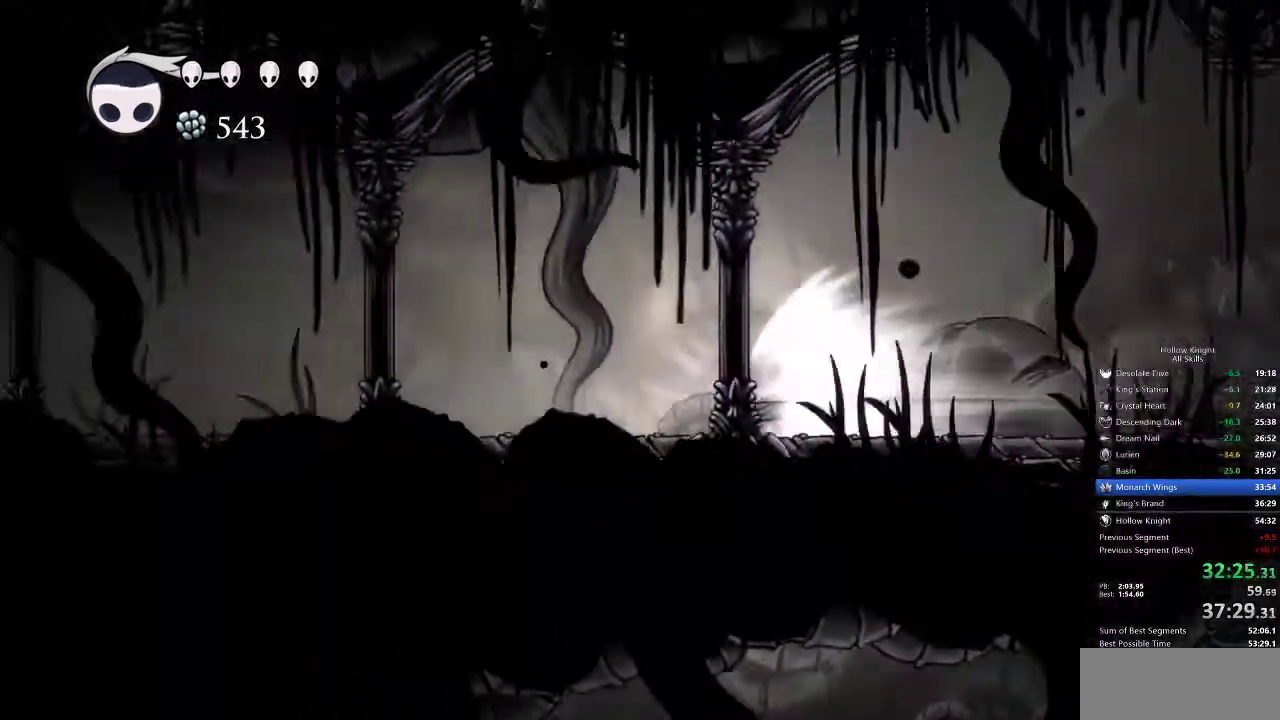
{"keys": [], "events": []}
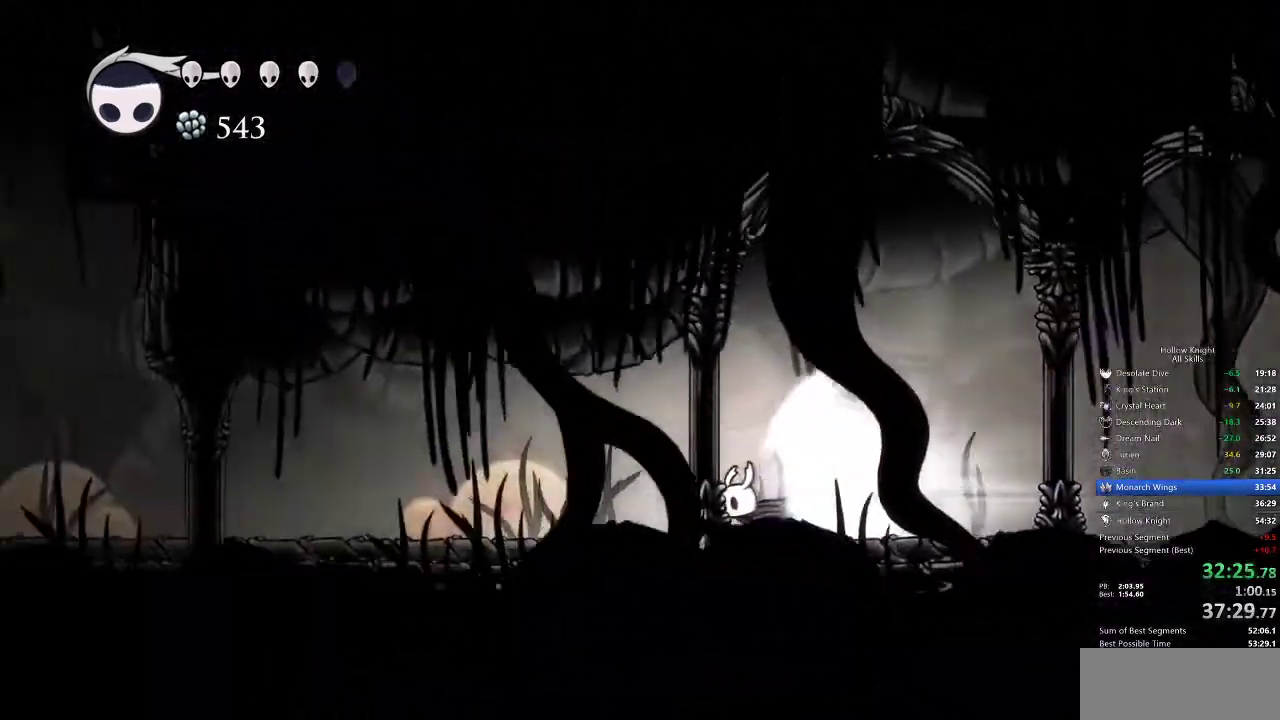
{"keys": [], "events": []}
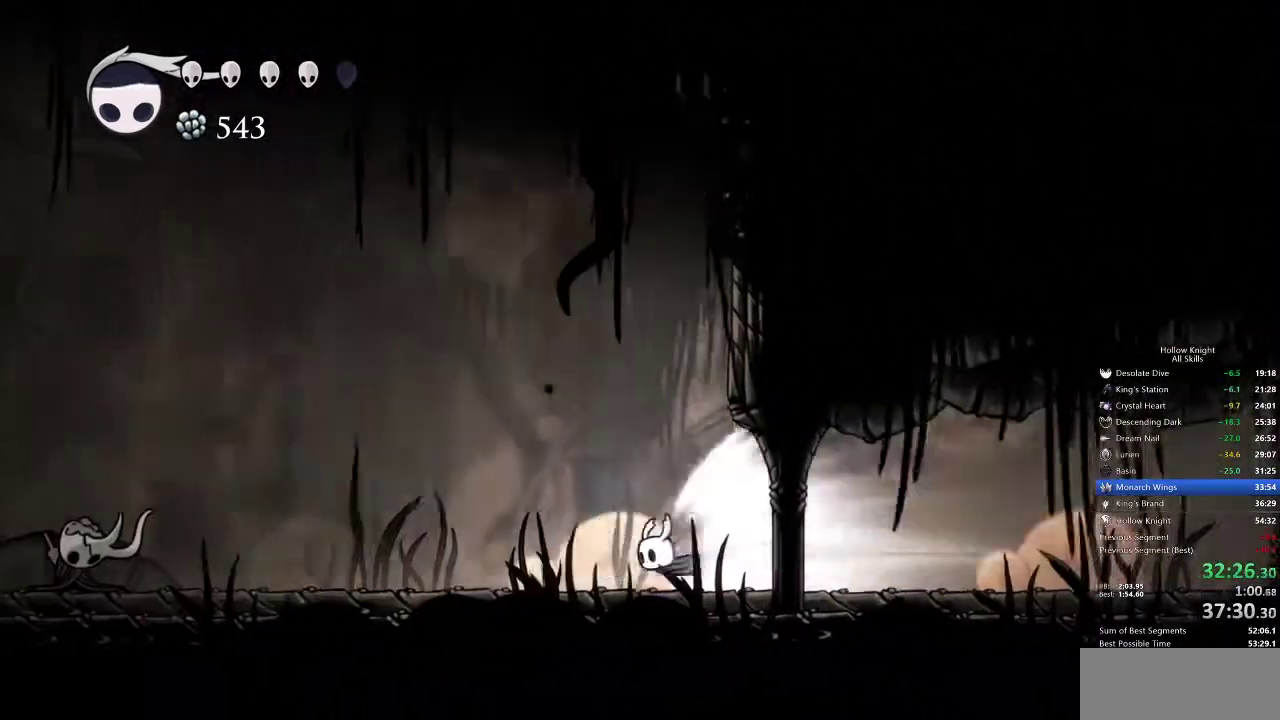
{"keys": [], "events": []}
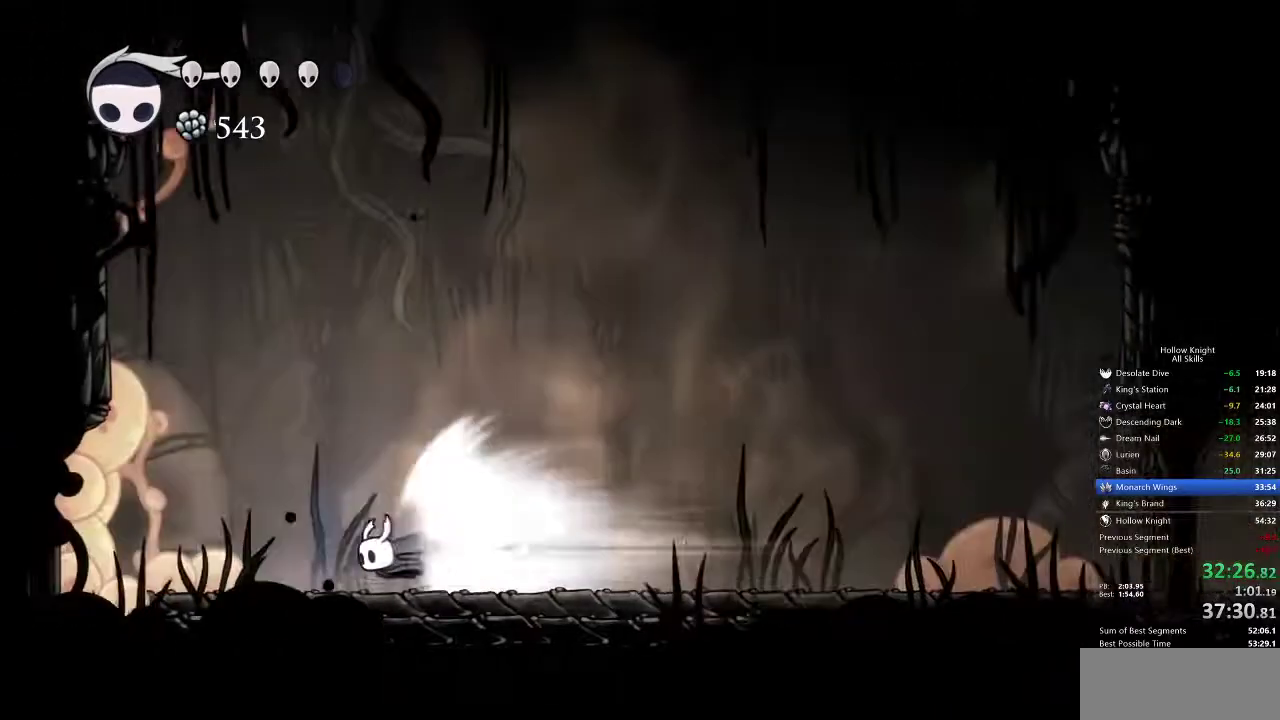
{"keys": ["right"], "events": [[183, "cdash", "down"], [317, "cdash", "up"], [500, "right", "down"]]}
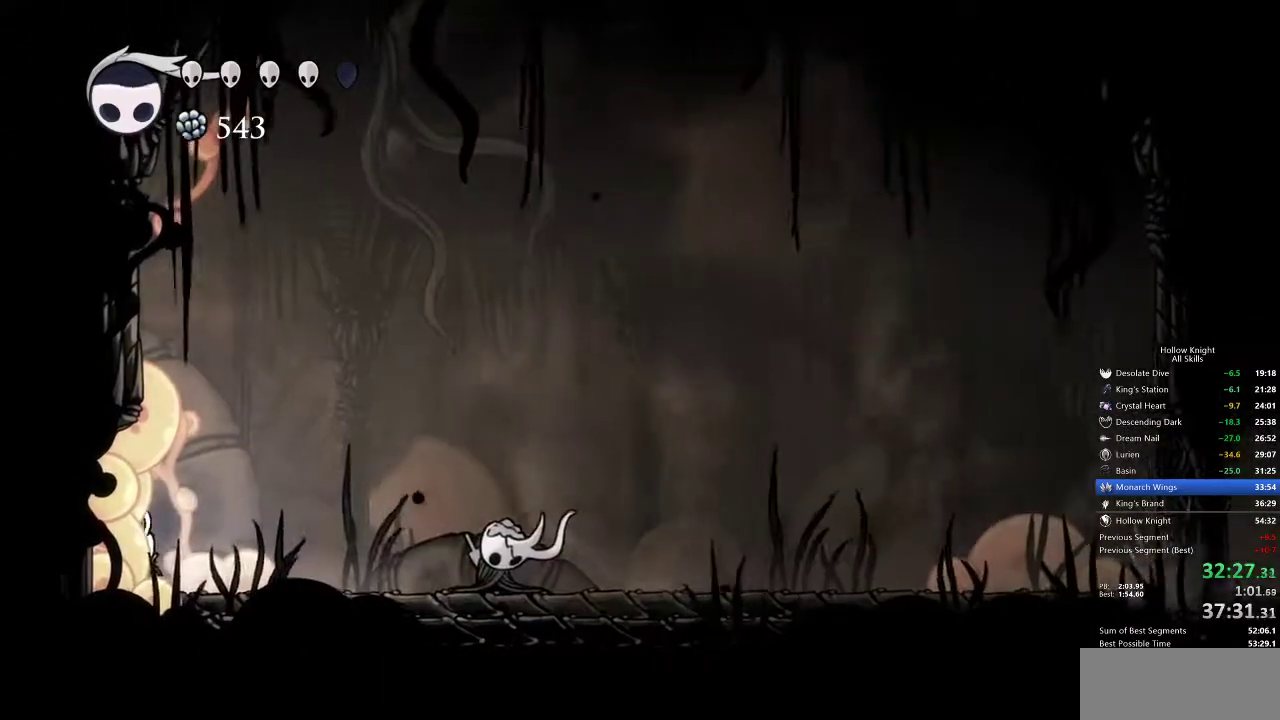
{"keys": ["right"], "events": []}
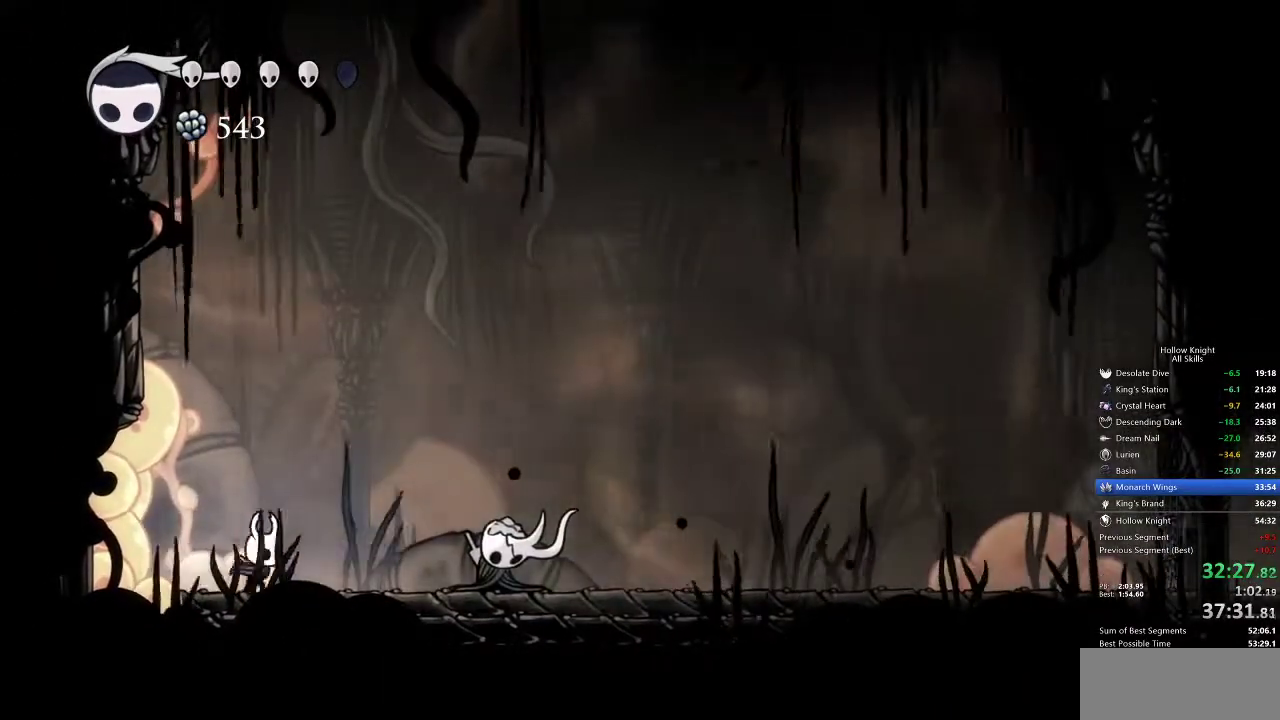
{"keys": ["right"], "events": [[167, "dash", "down"], [267, "dash", "up"]]}
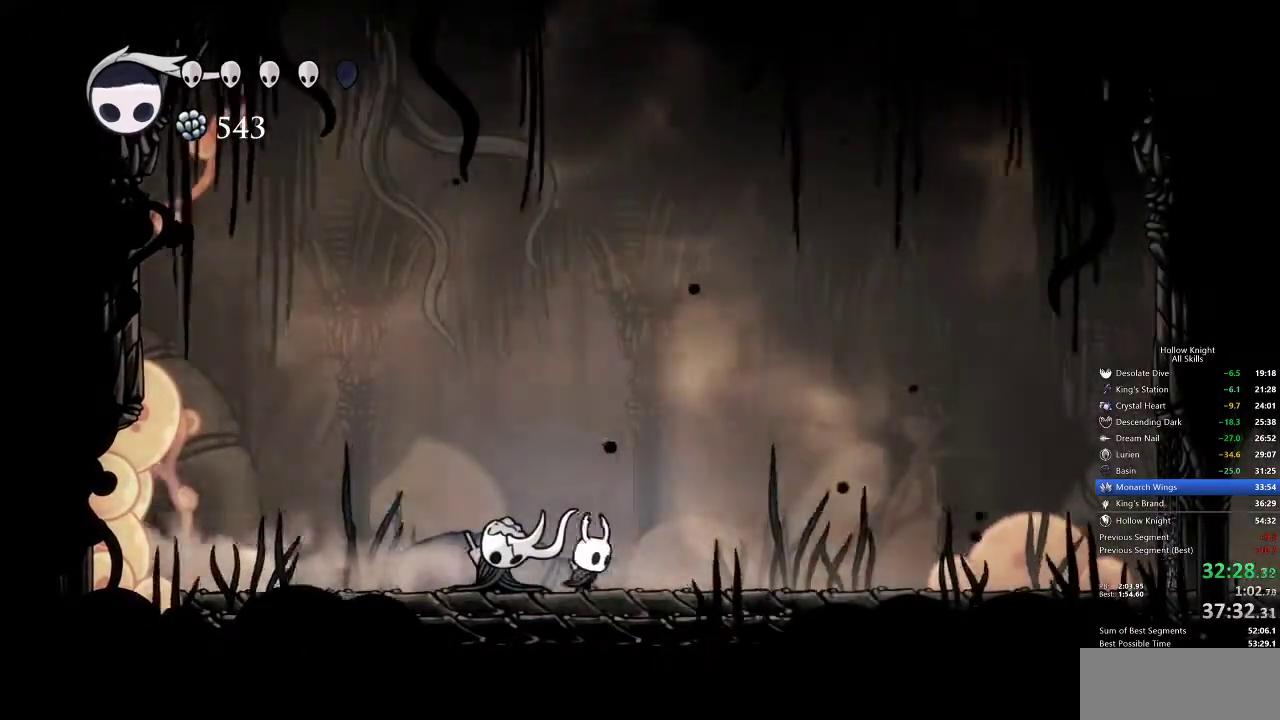
{"keys": [], "events": [[367, "right", "up"]]}
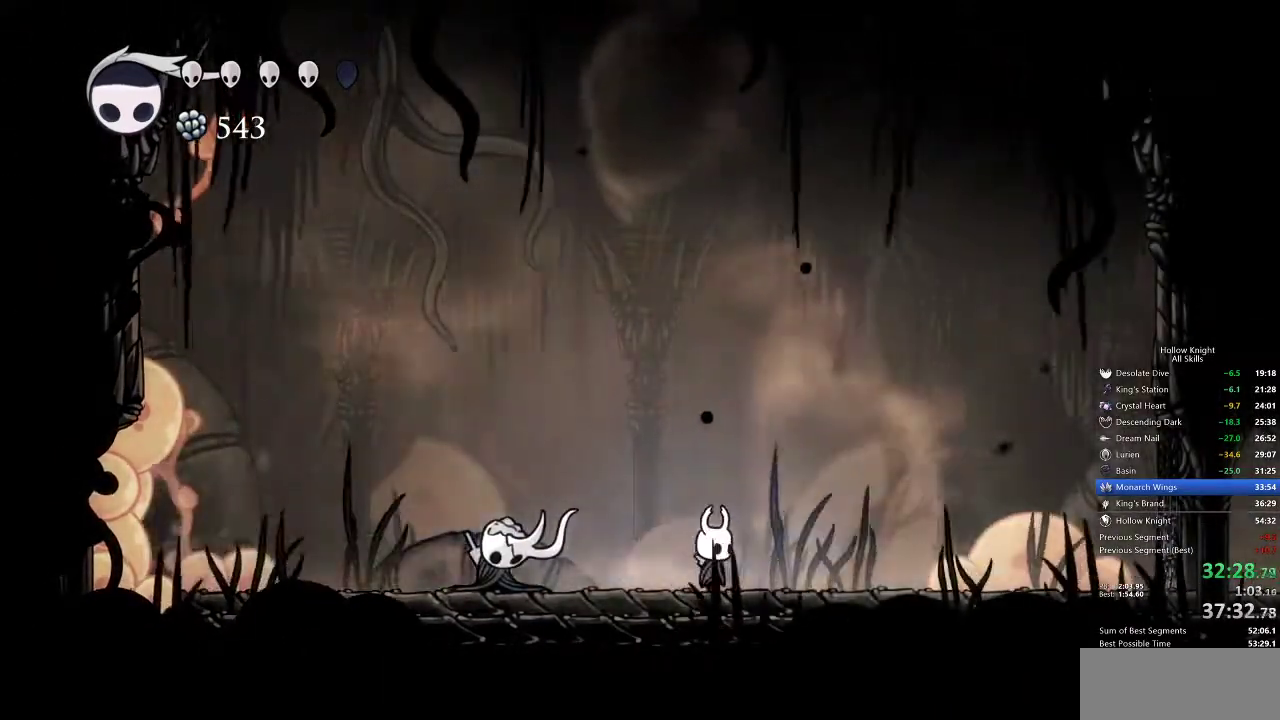
{"keys": [], "events": []}
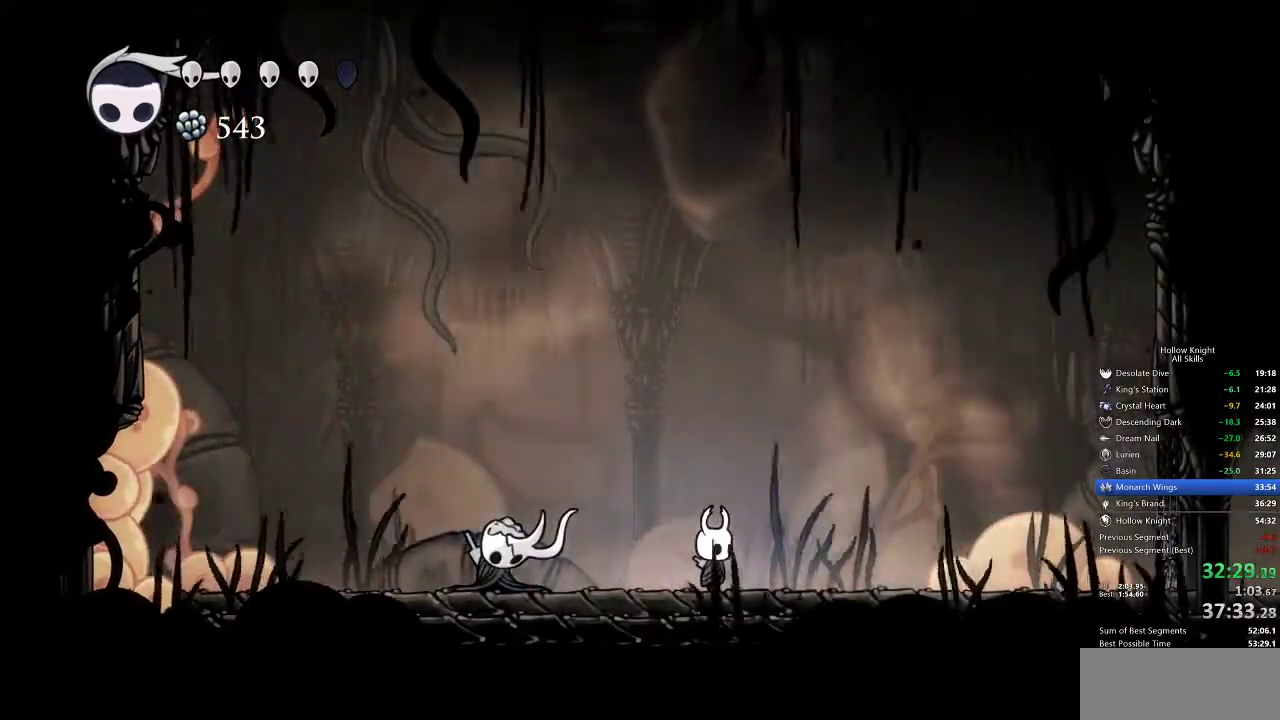
{"keys": [], "events": []}
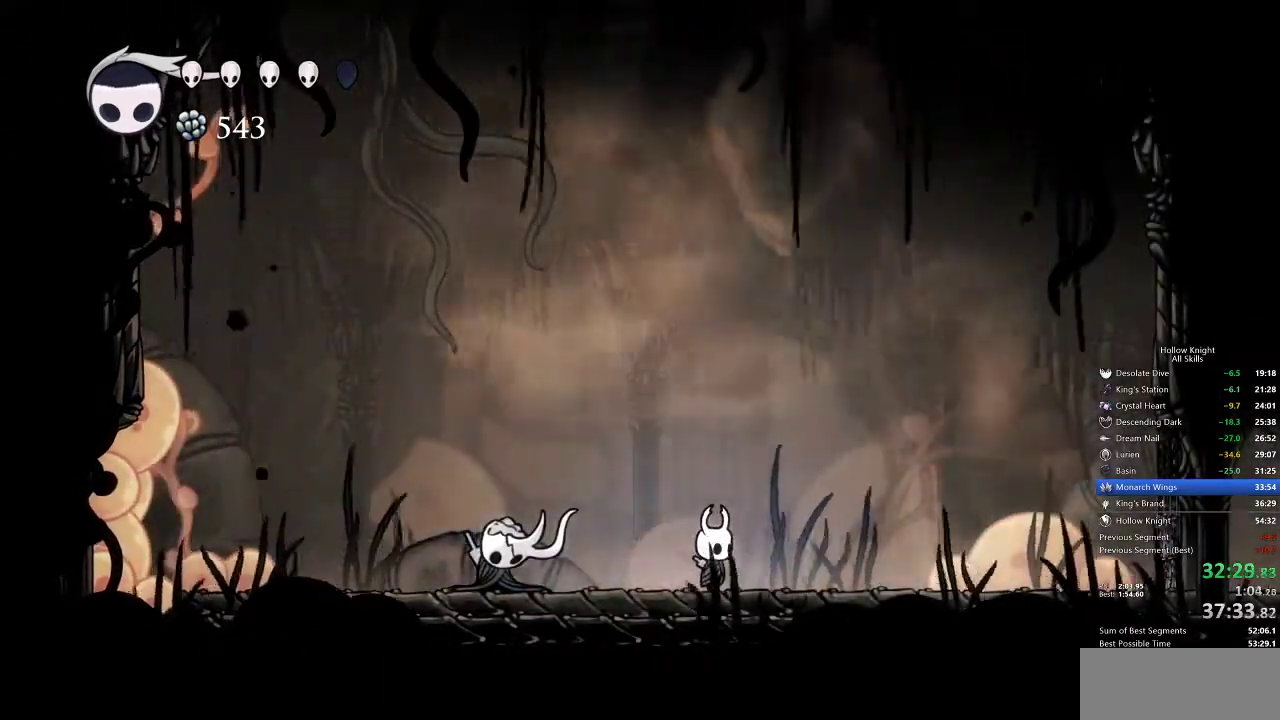
{"keys": [], "events": []}
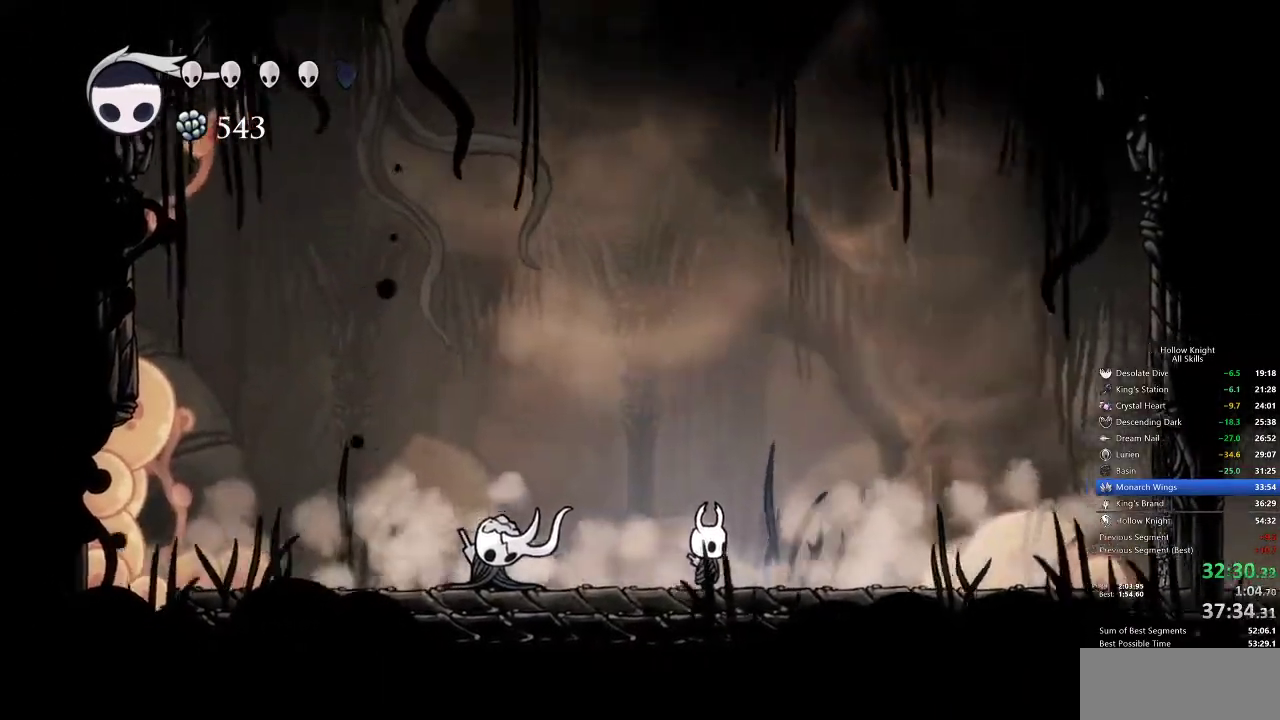
{"keys": [], "events": []}
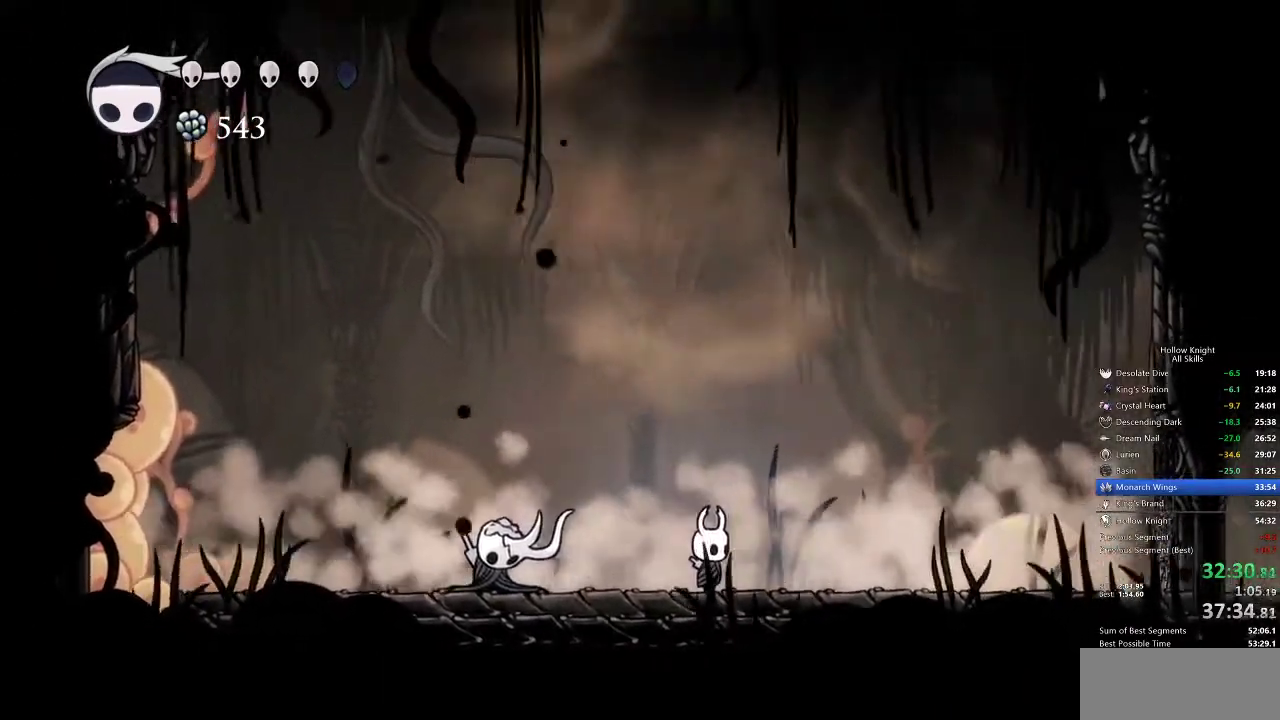
{"keys": [], "events": []}
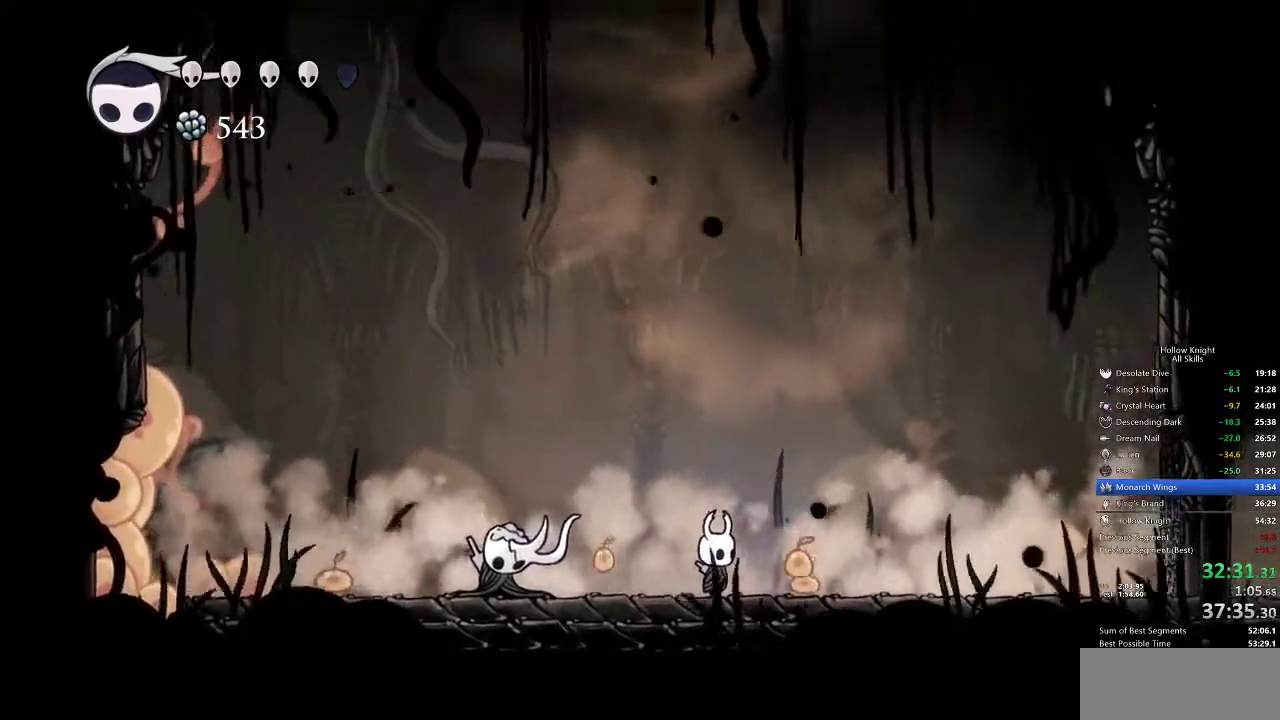
{"keys": ["right"], "events": [[33, "right", "down"], [133, "nail", "down"], [233, "nail", "up"]]}
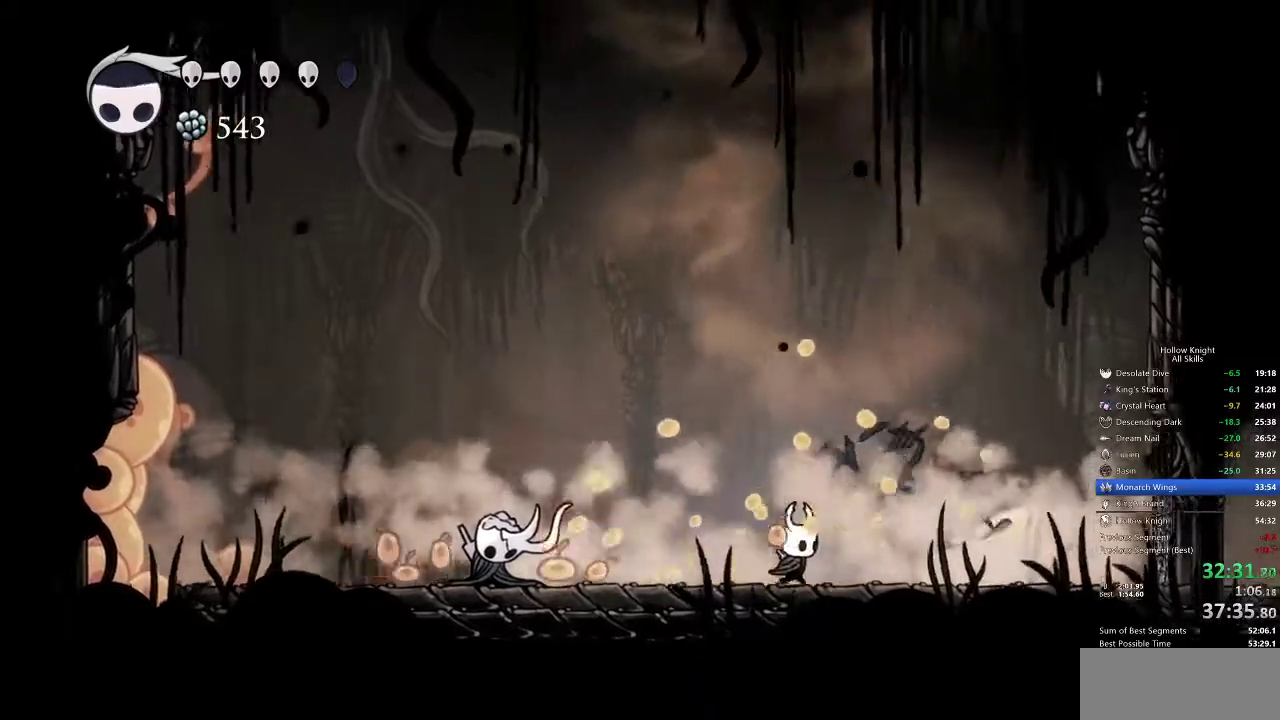
{"keys": ["right"], "events": [[117, "nail", "down"], [250, "nail", "up"]]}
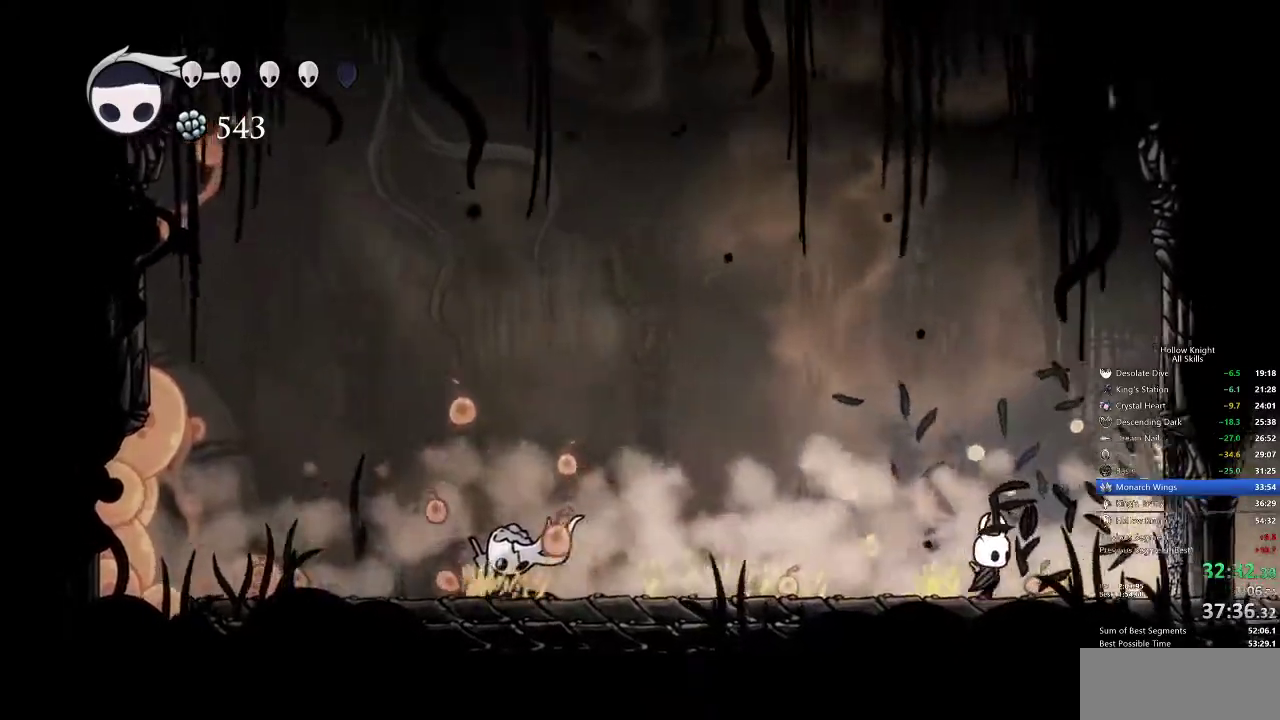
{"keys": ["left"], "events": [[50, "nail", "down"], [200, "nail", "up"], [367, "left", "down"], [367, "right", "up"]]}
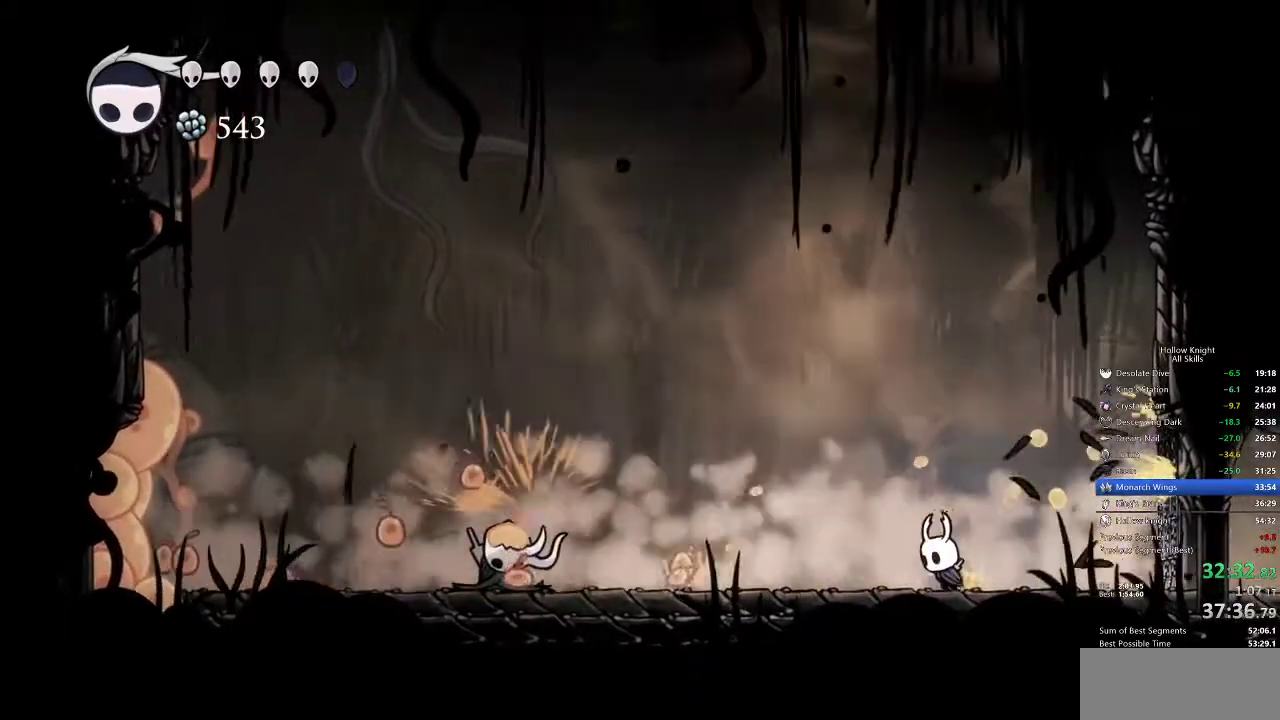
{"keys": ["left"], "events": [[83, "nail", "down"], [183, "nail", "up"]]}
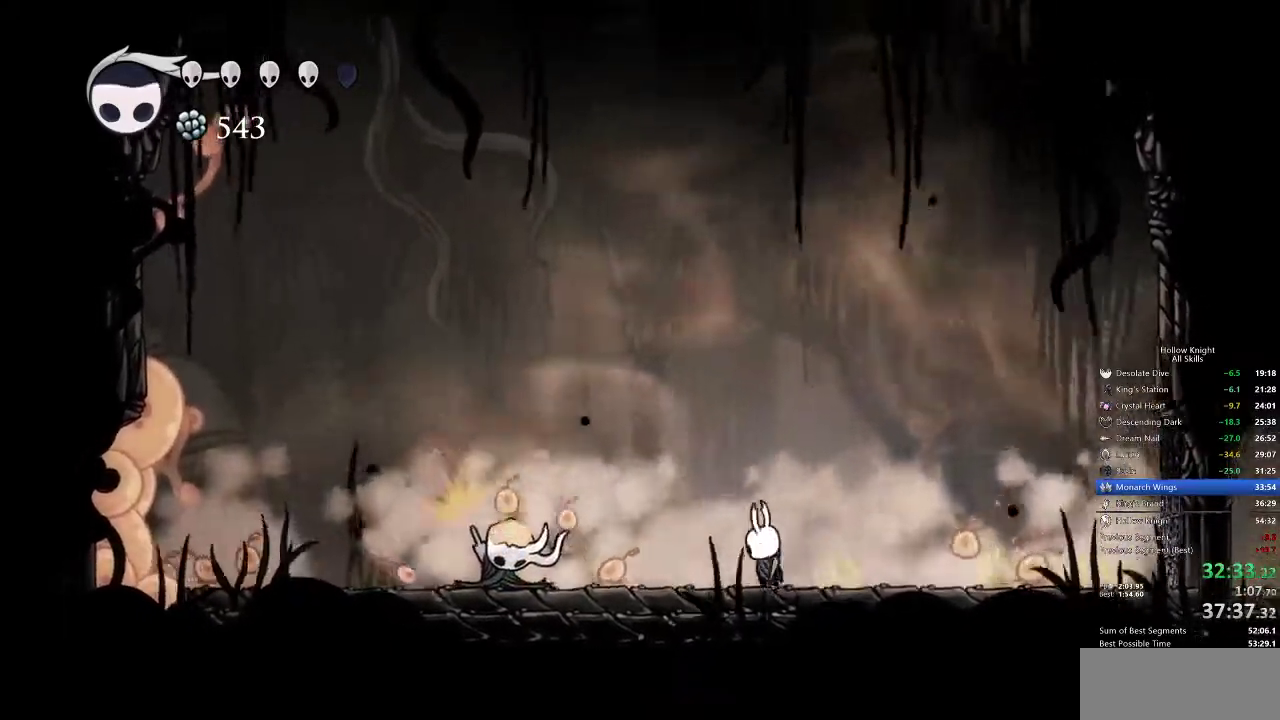
{"keys": ["nail", "right"], "events": [[17, "nail", "down"], [167, "nail", "up"], [200, "left", "up"], [200, "right", "down"], [483, "nail", "down"]]}
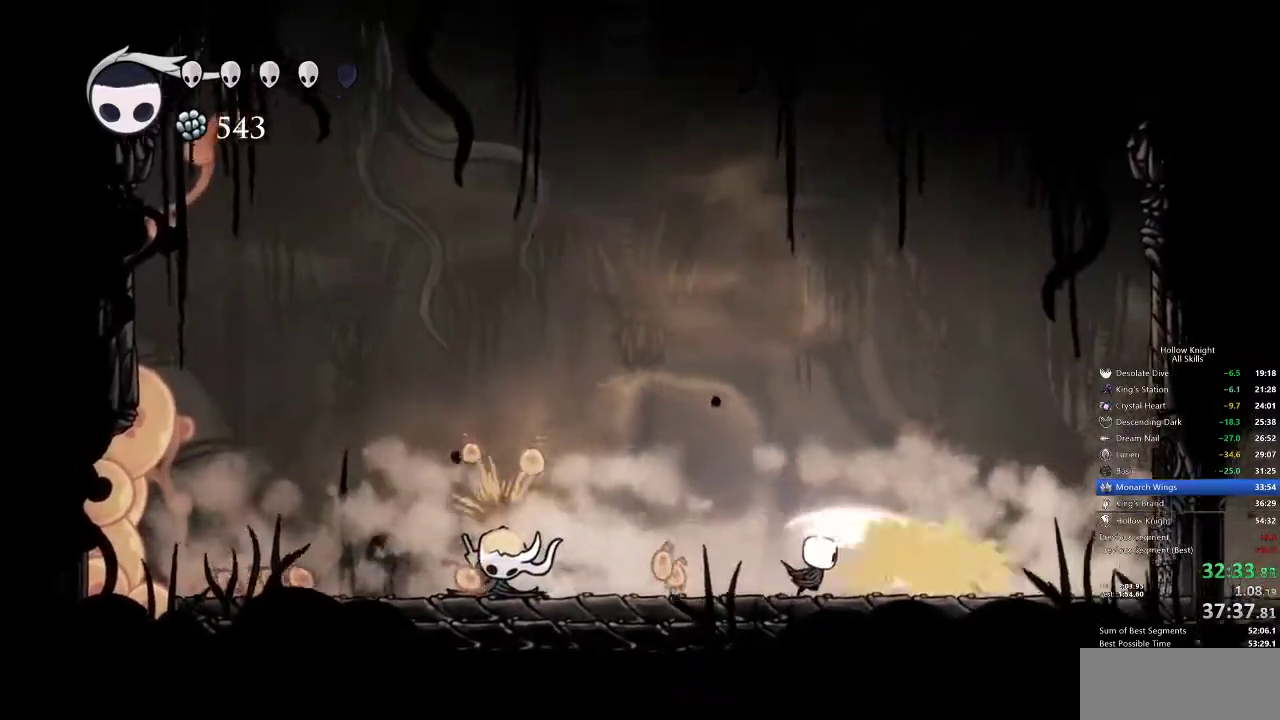
{"keys": ["nail", "right"], "events": [[83, "nail", "up"], [450, "nail", "down"]]}
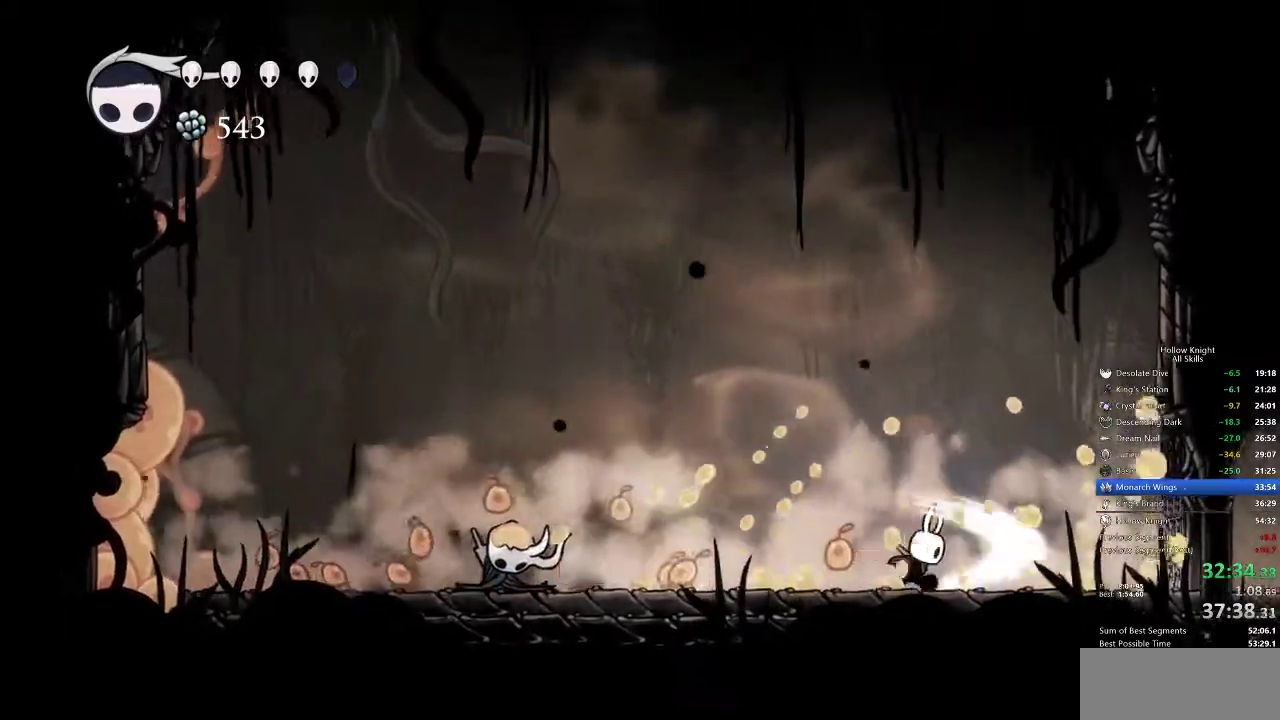
{"keys": ["left", "nail"], "events": [[117, "nail", "up"], [433, "nail", "down"], [483, "left", "down"], [483, "right", "up"]]}
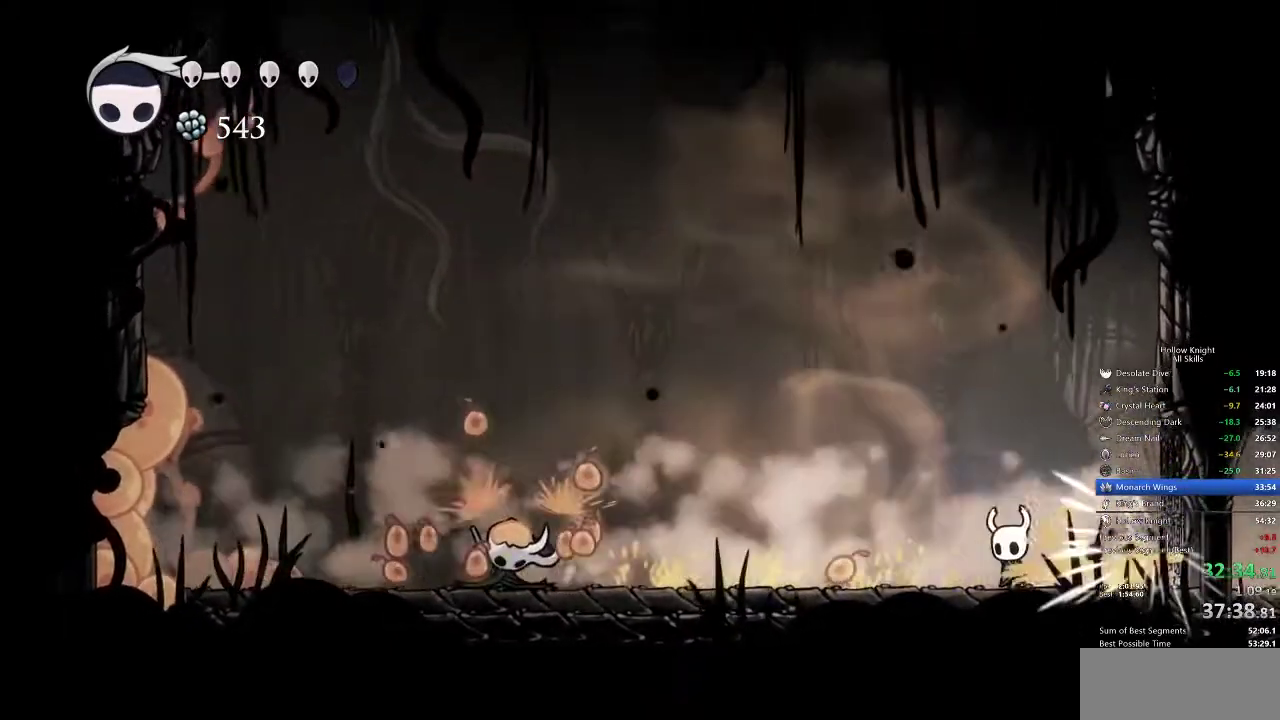
{"keys": ["left", "nail"], "events": [[33, "nail", "up"], [267, "left", "up"], [400, "left", "down"], [400, "nail", "down"]]}
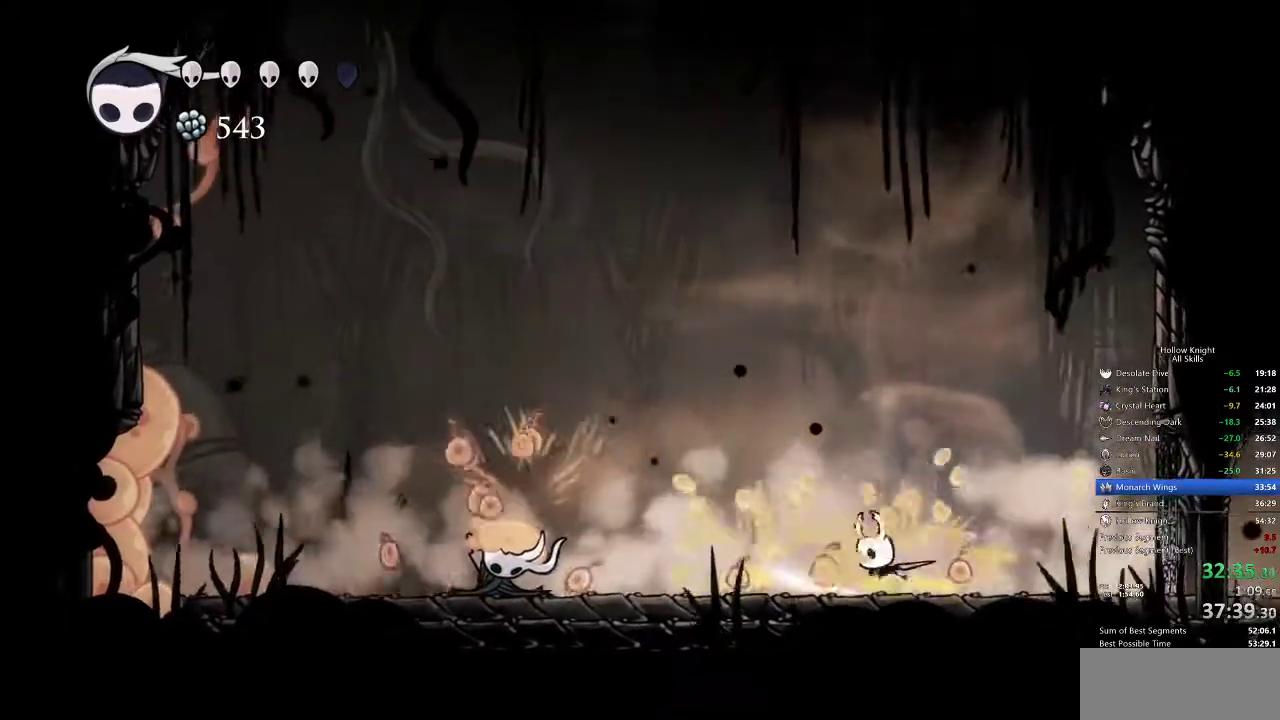
{"keys": ["right"], "events": [[33, "left", "up"], [33, "nail", "up"], [217, "right", "down"], [317, "nail", "down"], [450, "nail", "up"]]}
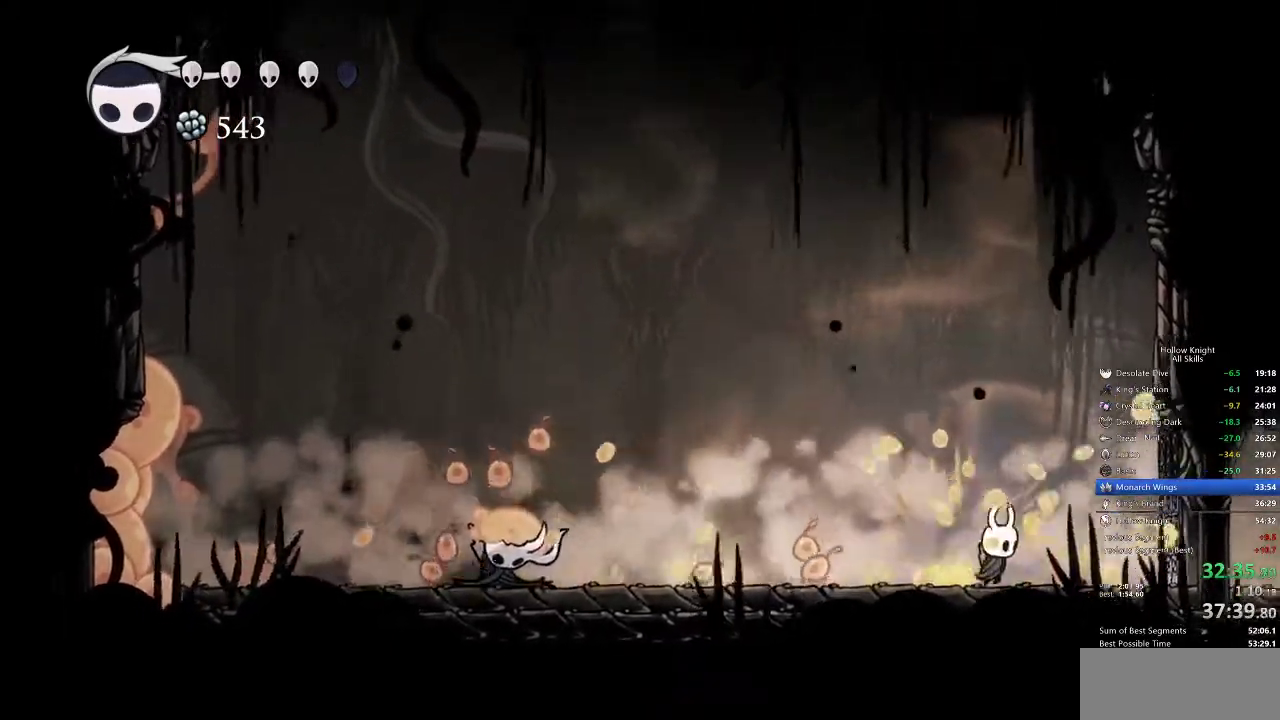
{"keys": ["left", "nail"], "events": [[183, "left", "down"], [233, "right", "up"], [417, "nail", "down"]]}
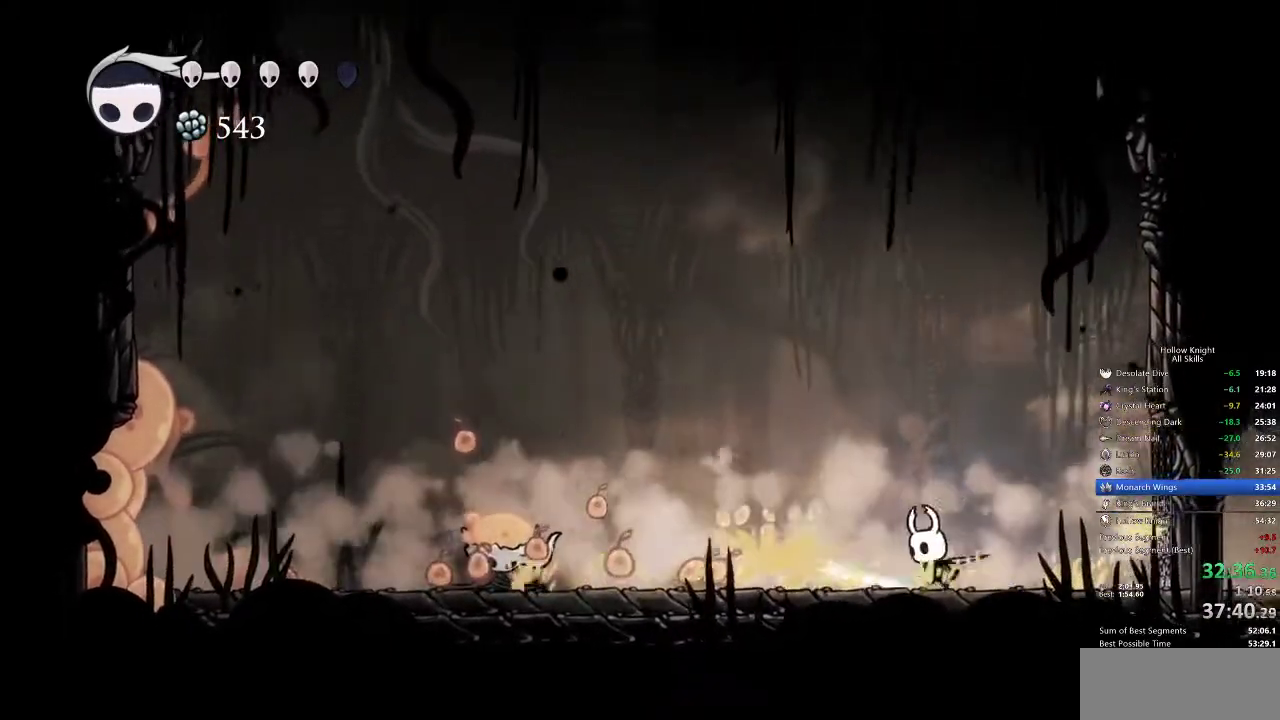
{"keys": ["right"], "events": [[67, "nail", "up"], [350, "left", "up"], [383, "nail", "down"], [483, "nail", "up"], [483, "right", "down"]]}
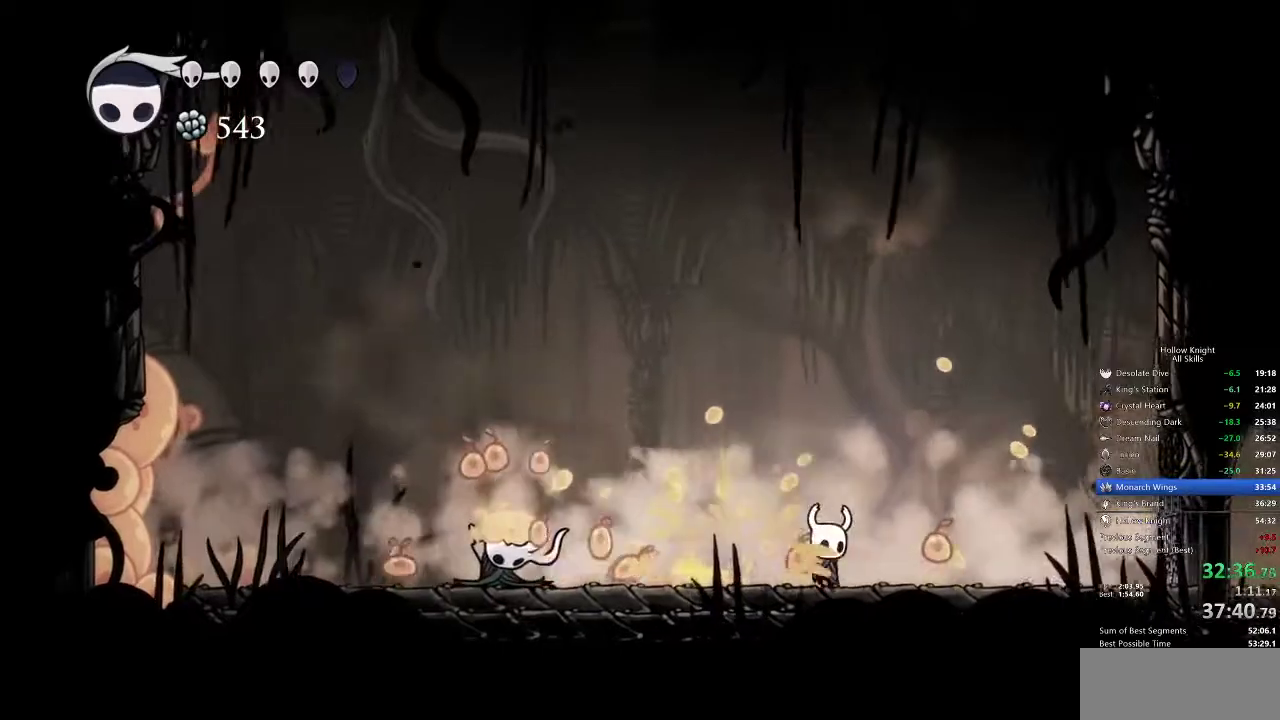
{"keys": ["right"], "events": [[317, "nail", "down"], [450, "nail", "up"]]}
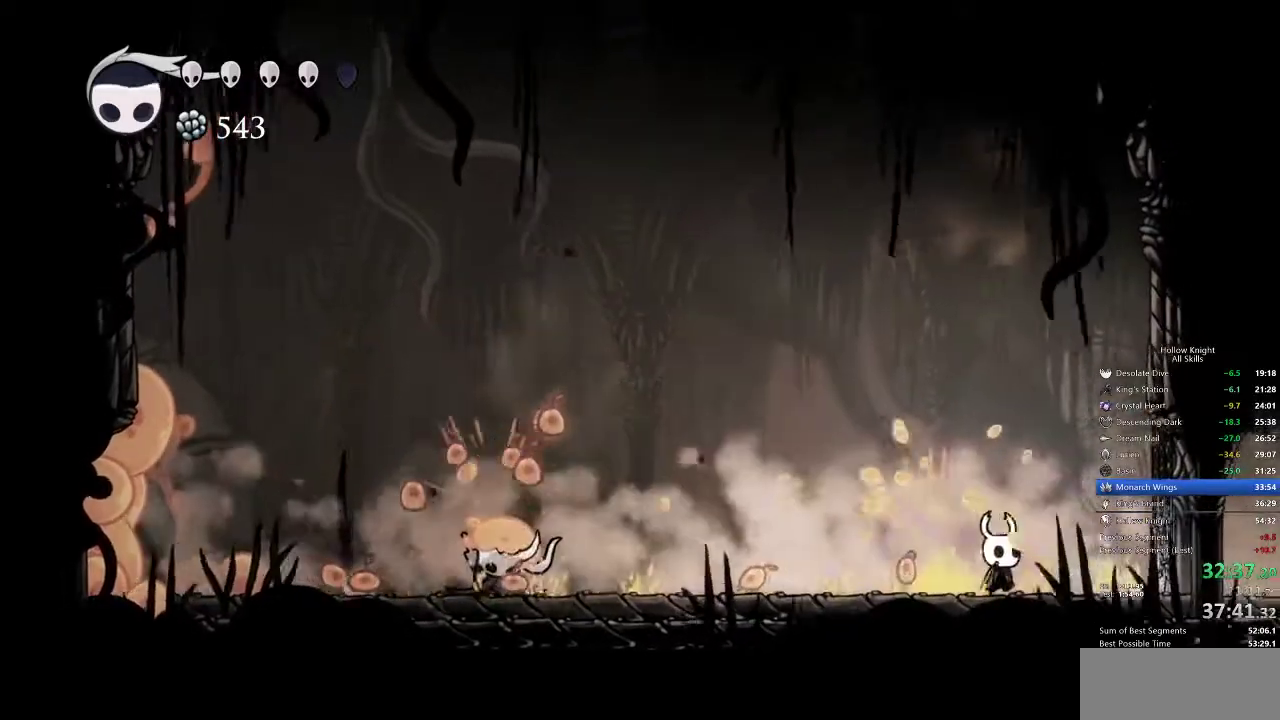
{"keys": ["nail"], "events": [[150, "left", "down"], [200, "right", "up"], [433, "nail", "down"], [467, "left", "up"]]}
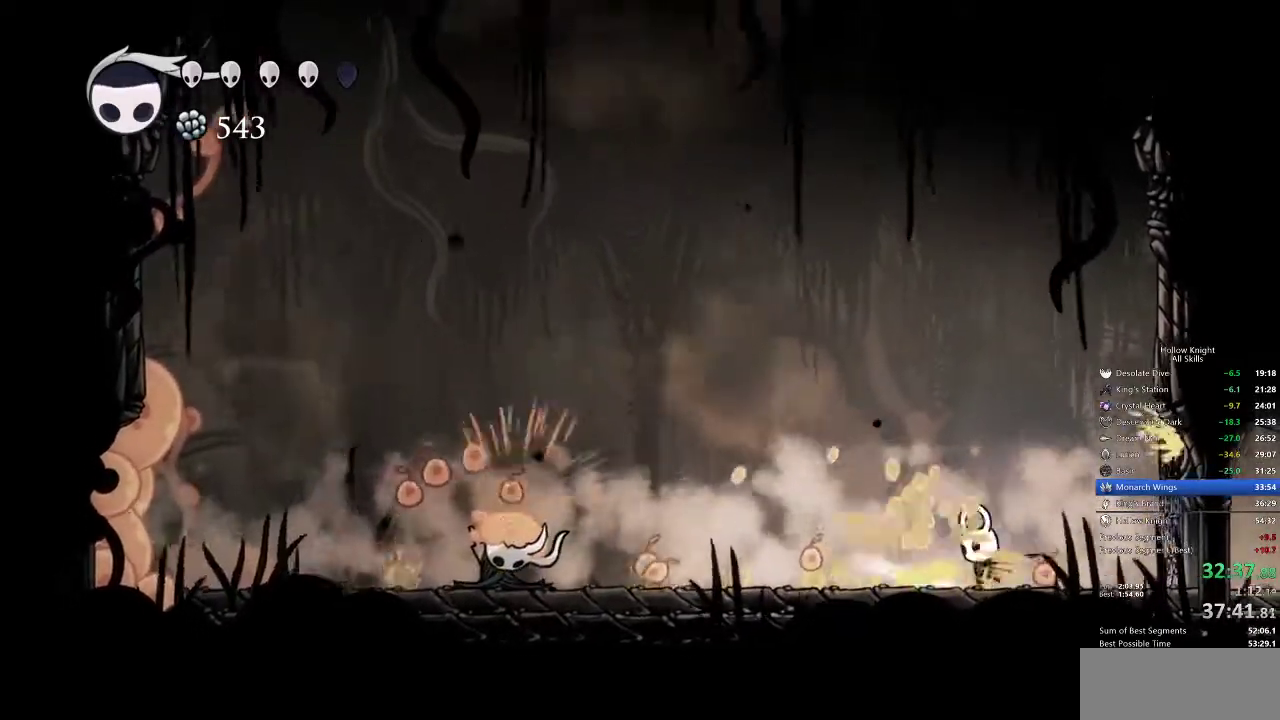
{"keys": ["nail"], "events": [[33, "nail", "up"], [500, "nail", "down"]]}
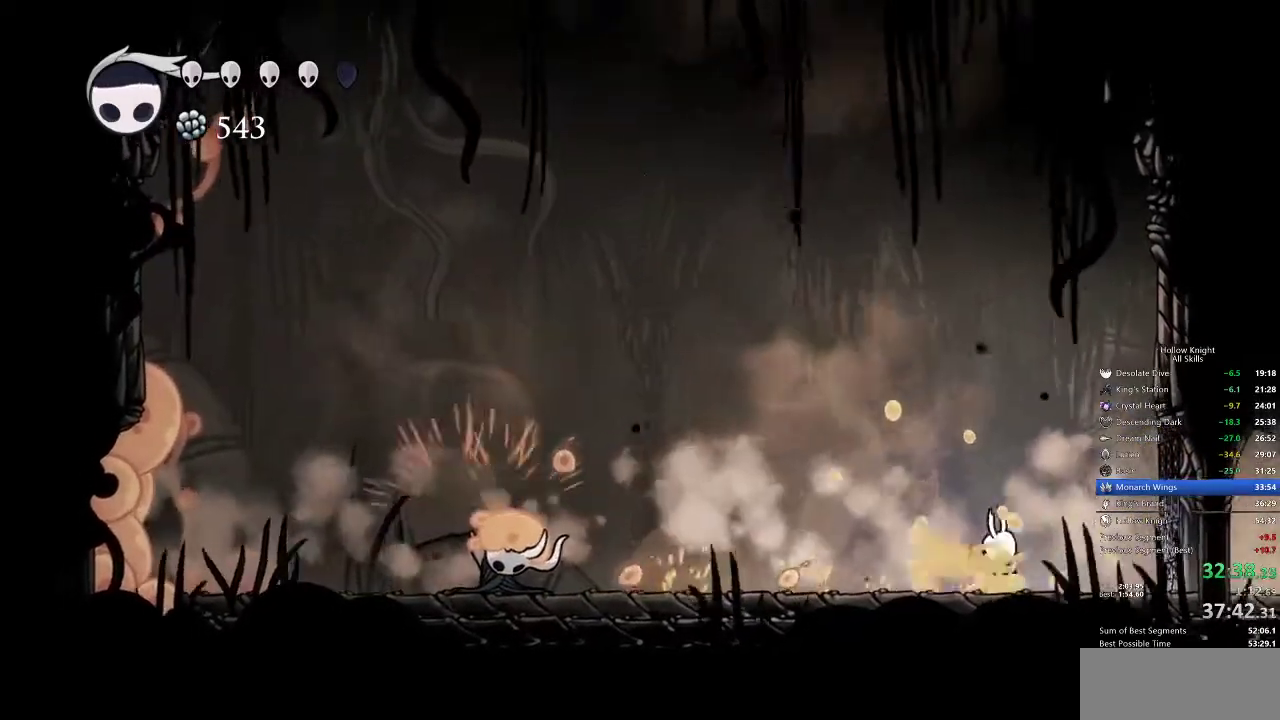
{"keys": ["left"], "events": [[133, "nail", "up"], [183, "left", "down"]]}